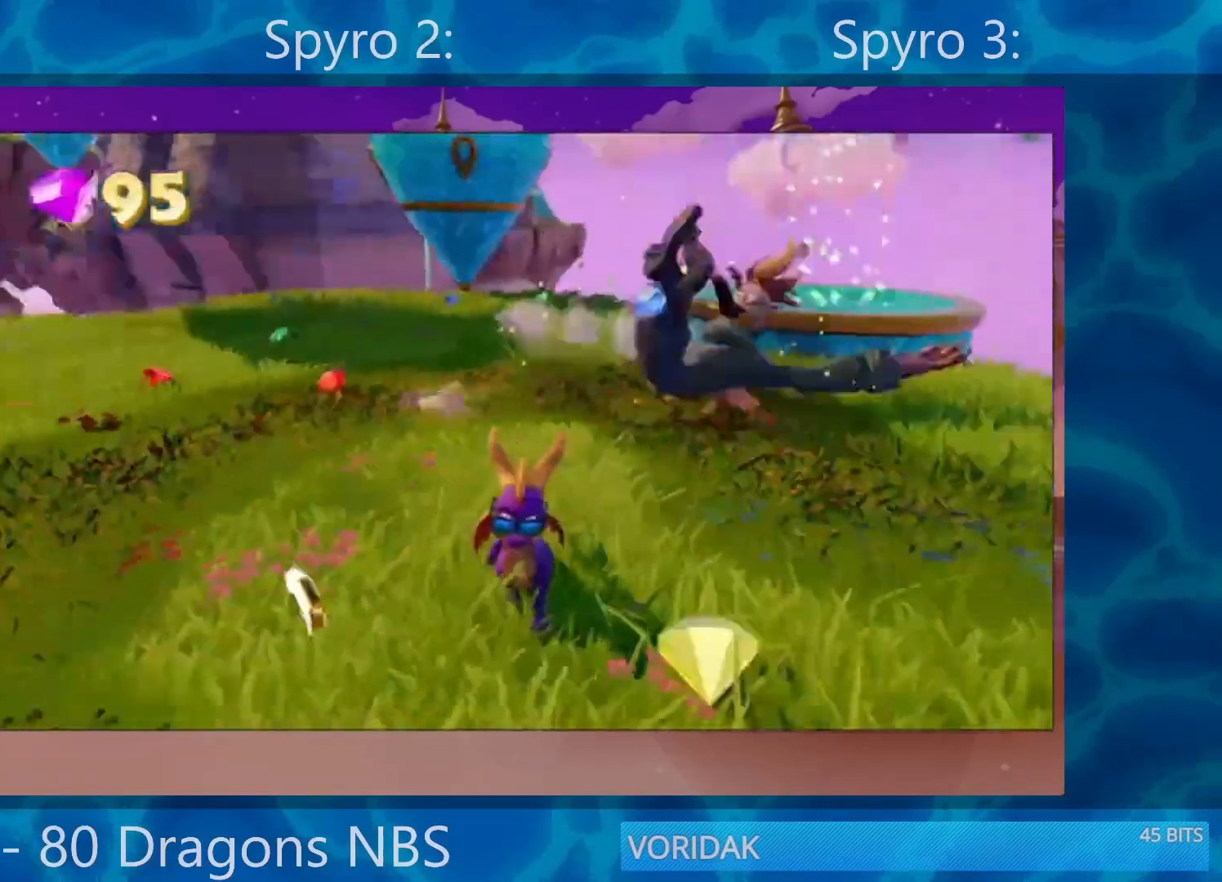
Gameplay with a controller (PlayStation layout); each line is a JSON object with the inputs held at the frame after it. "events" lists button and stick changes between this image and that frame as [ms after this image, input, new state], when the widget could be followed in between. Not read: L3 R3.
{"buttons": [], "left_stick": "left", "right_stick": "center", "events": [[50, "left_stick", "up"], [383, "SQUARE", "down"], [450, "SQUARE", "up"], [467, "left_stick", "left"]]}
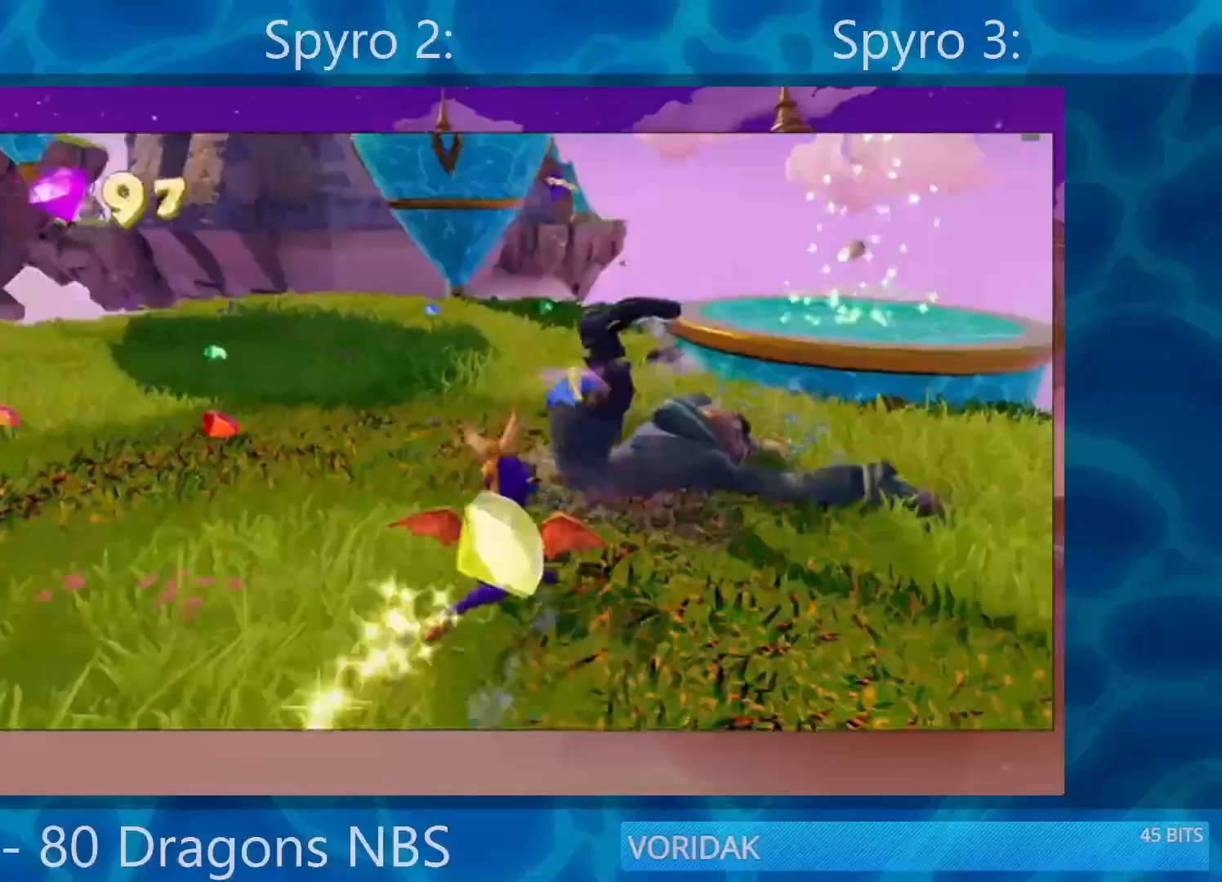
{"buttons": ["SQUARE"], "left_stick": "left", "right_stick": "center", "events": [[167, "left_stick", "down-left"], [317, "SQUARE", "down"], [350, "left_stick", "left"]]}
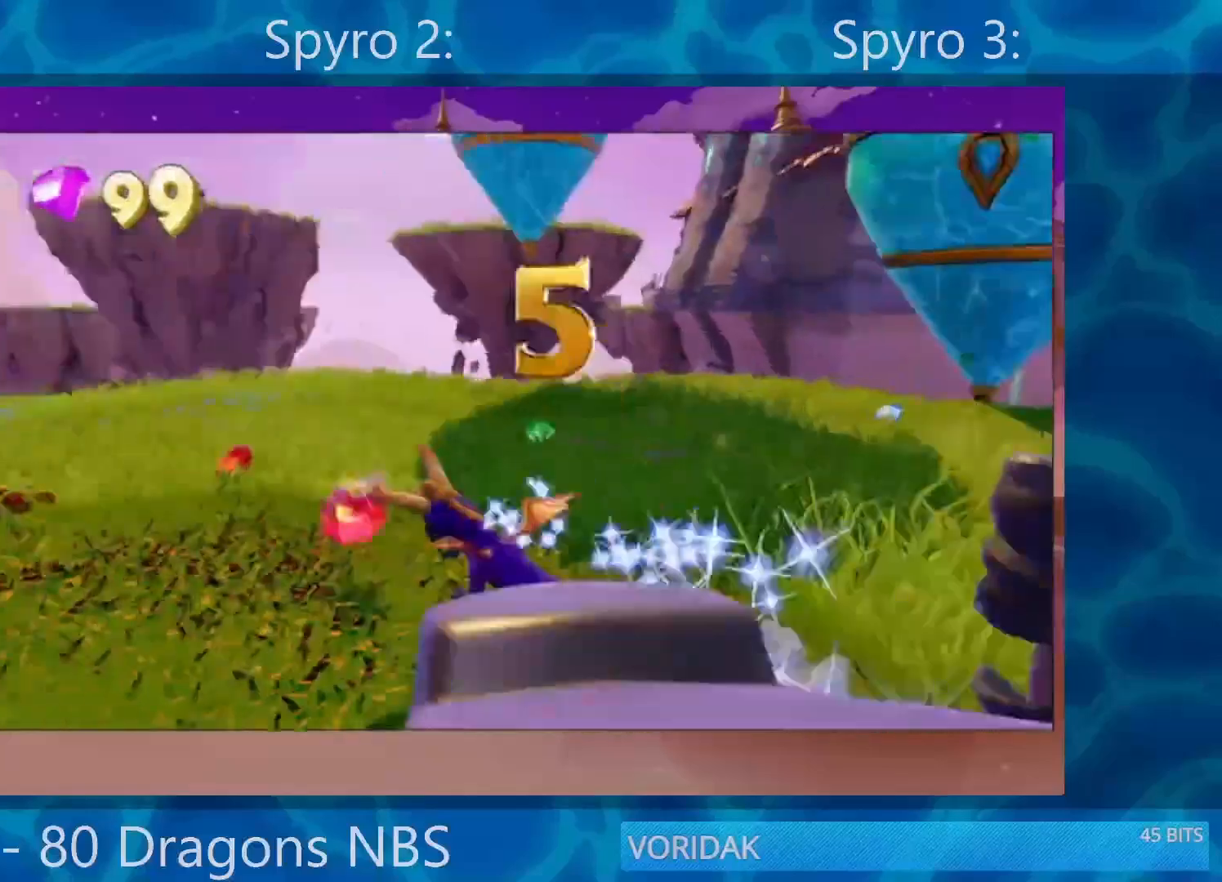
{"buttons": [], "left_stick": "down-right", "right_stick": "center", "events": [[17, "left_stick", "center"], [183, "left_stick", "right"], [217, "SQUARE", "up"], [417, "left_stick", "down-right"]]}
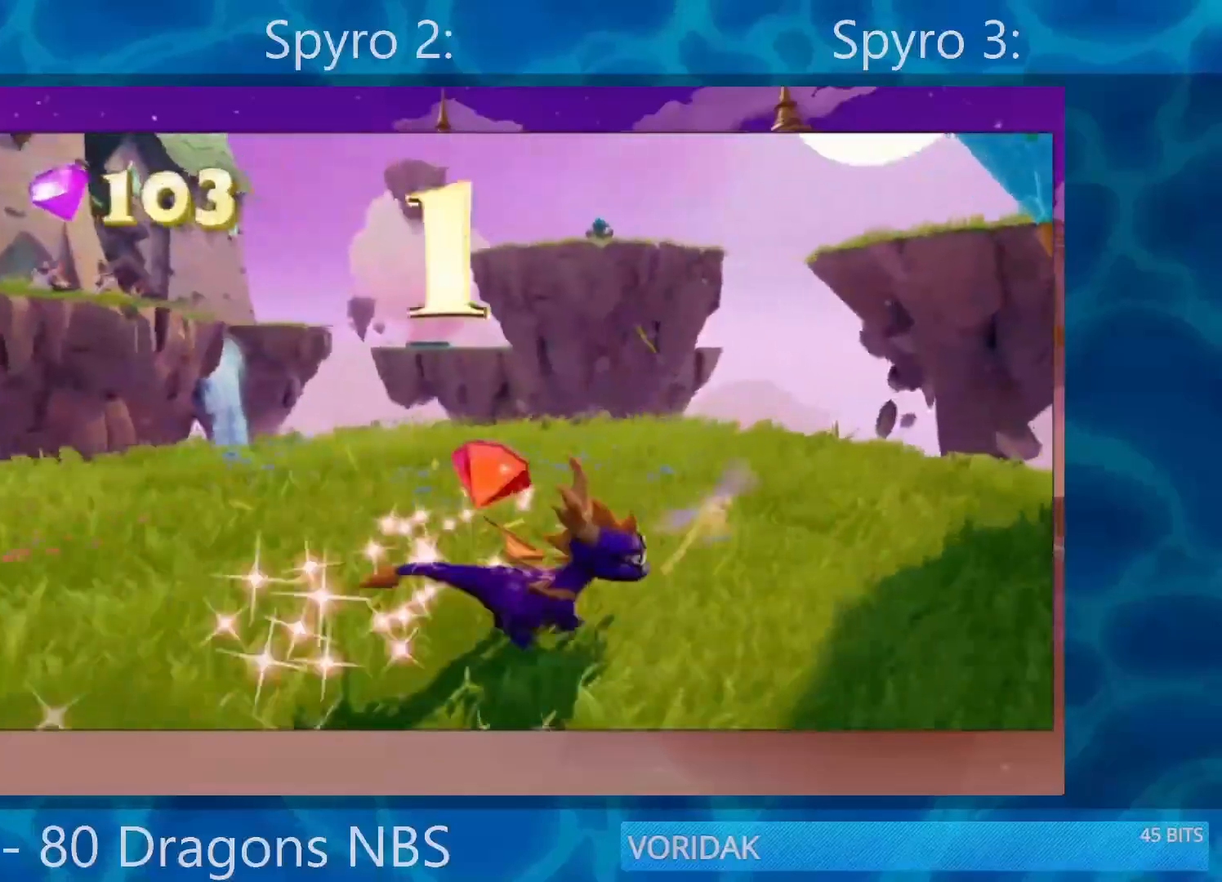
{"buttons": ["SQUARE"], "left_stick": "up-right", "right_stick": "center", "events": [[83, "SQUARE", "down"], [83, "left_stick", "right"], [467, "left_stick", "up-right"]]}
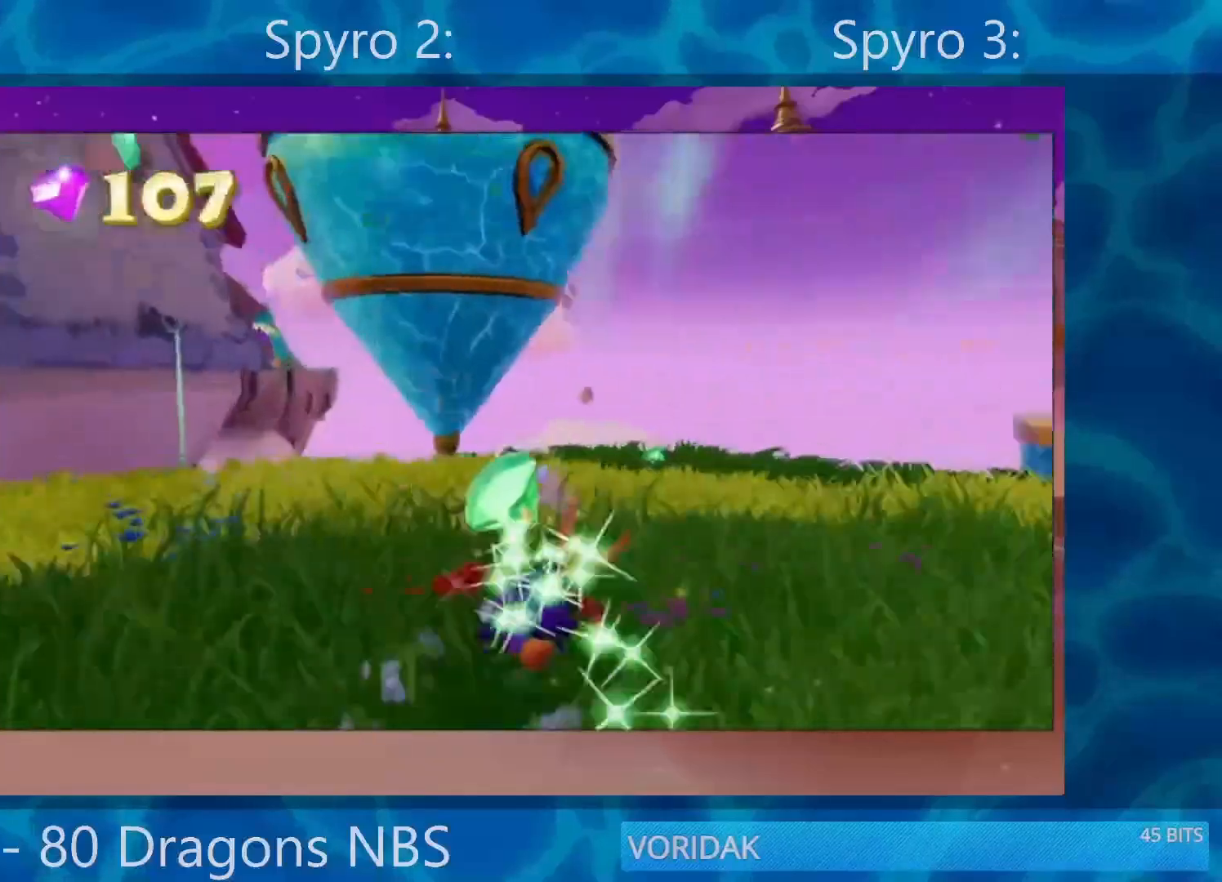
{"buttons": ["SQUARE"], "left_stick": "right", "right_stick": "center", "events": [[17, "left_stick", "right"], [317, "SQUARE", "up"], [483, "SQUARE", "down"]]}
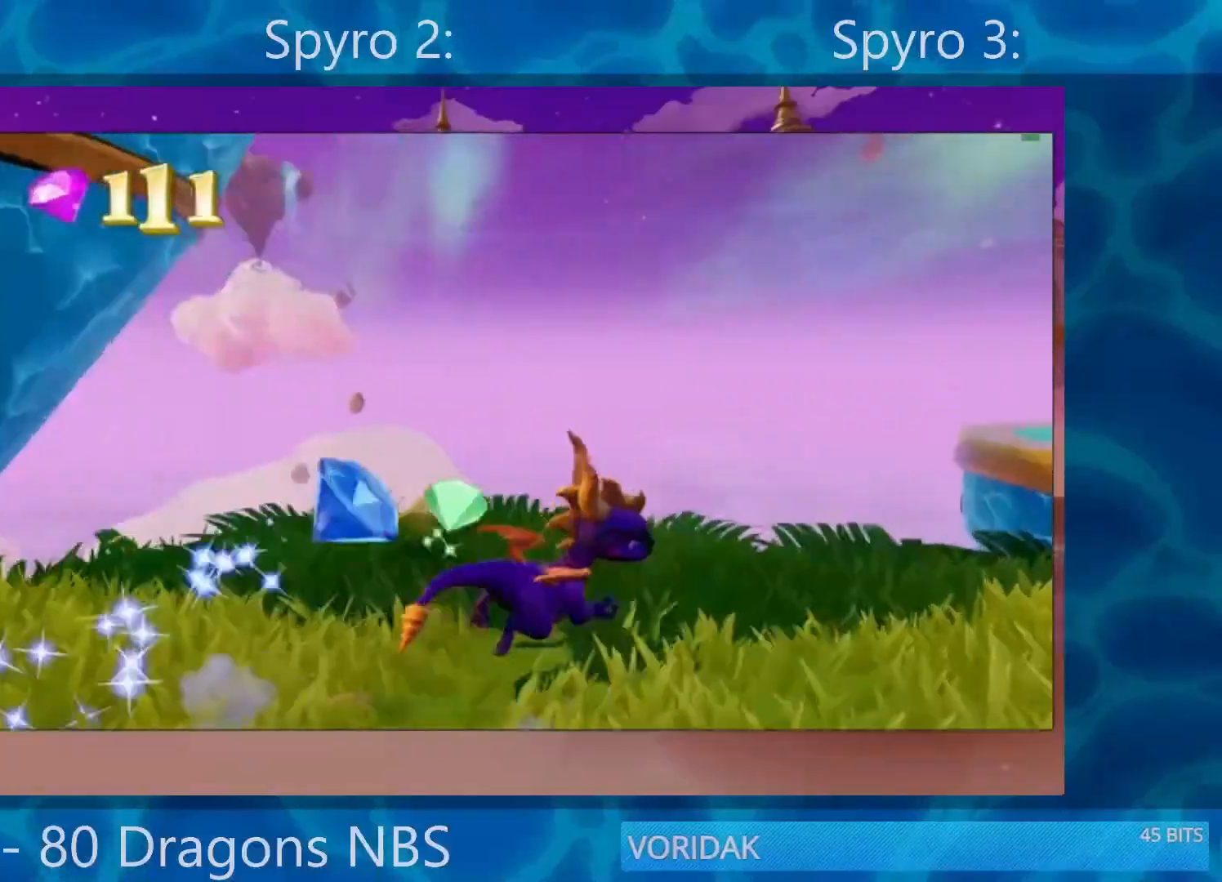
{"buttons": ["CROSS"], "left_stick": "up-right", "right_stick": "center", "events": [[100, "left_stick", "down-right"], [117, "SQUARE", "up"], [150, "CROSS", "down"], [283, "left_stick", "up-right"]]}
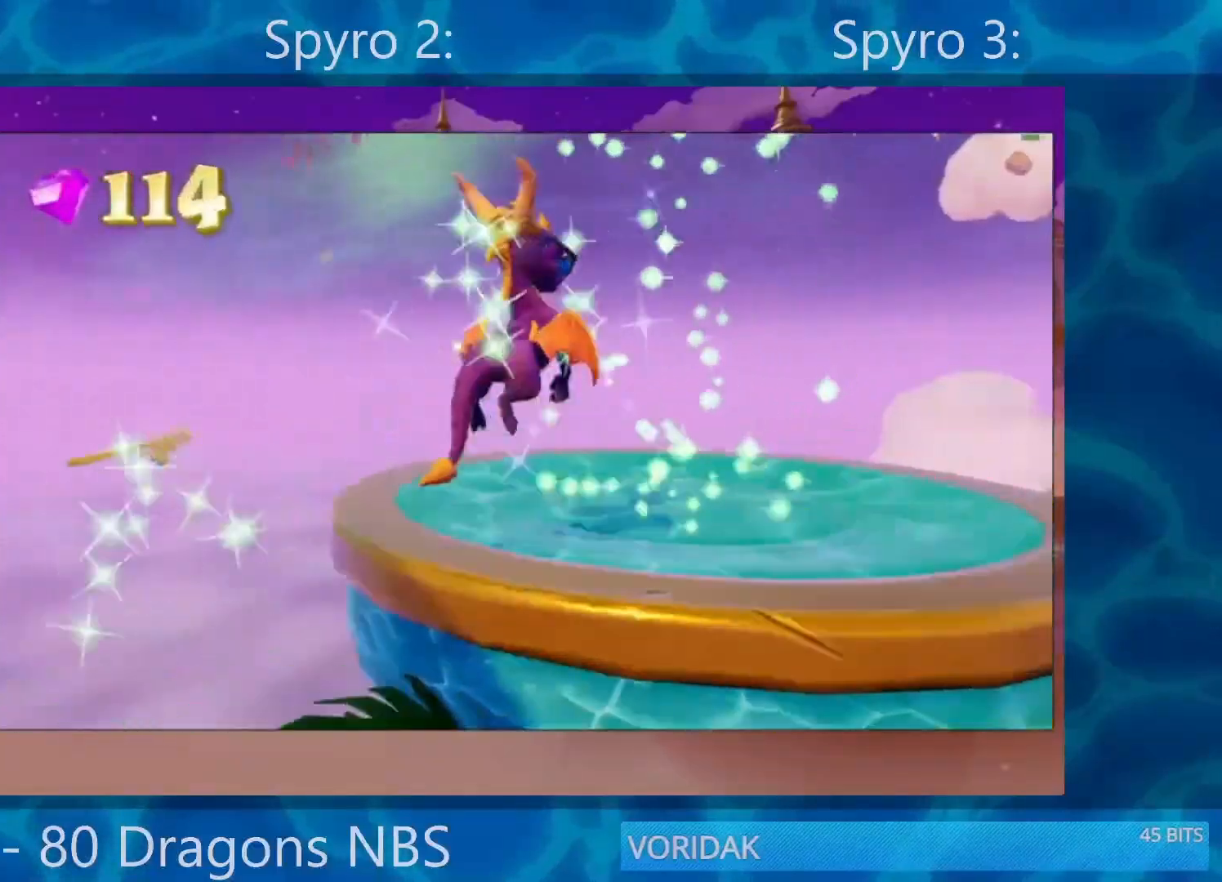
{"buttons": [], "left_stick": "center", "right_stick": "center", "events": [[17, "CROSS", "up"], [183, "left_stick", "center"]]}
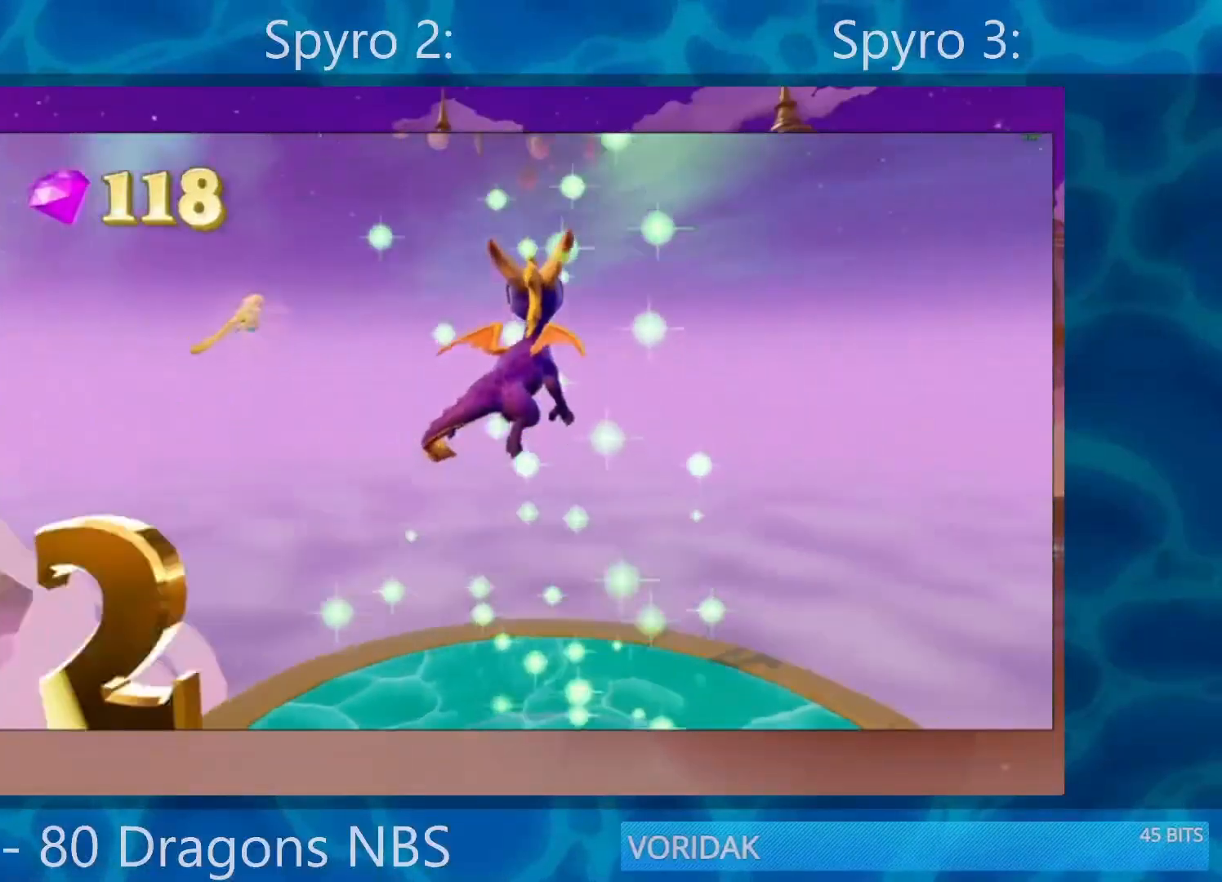
{"buttons": [], "left_stick": "center", "right_stick": "center", "events": []}
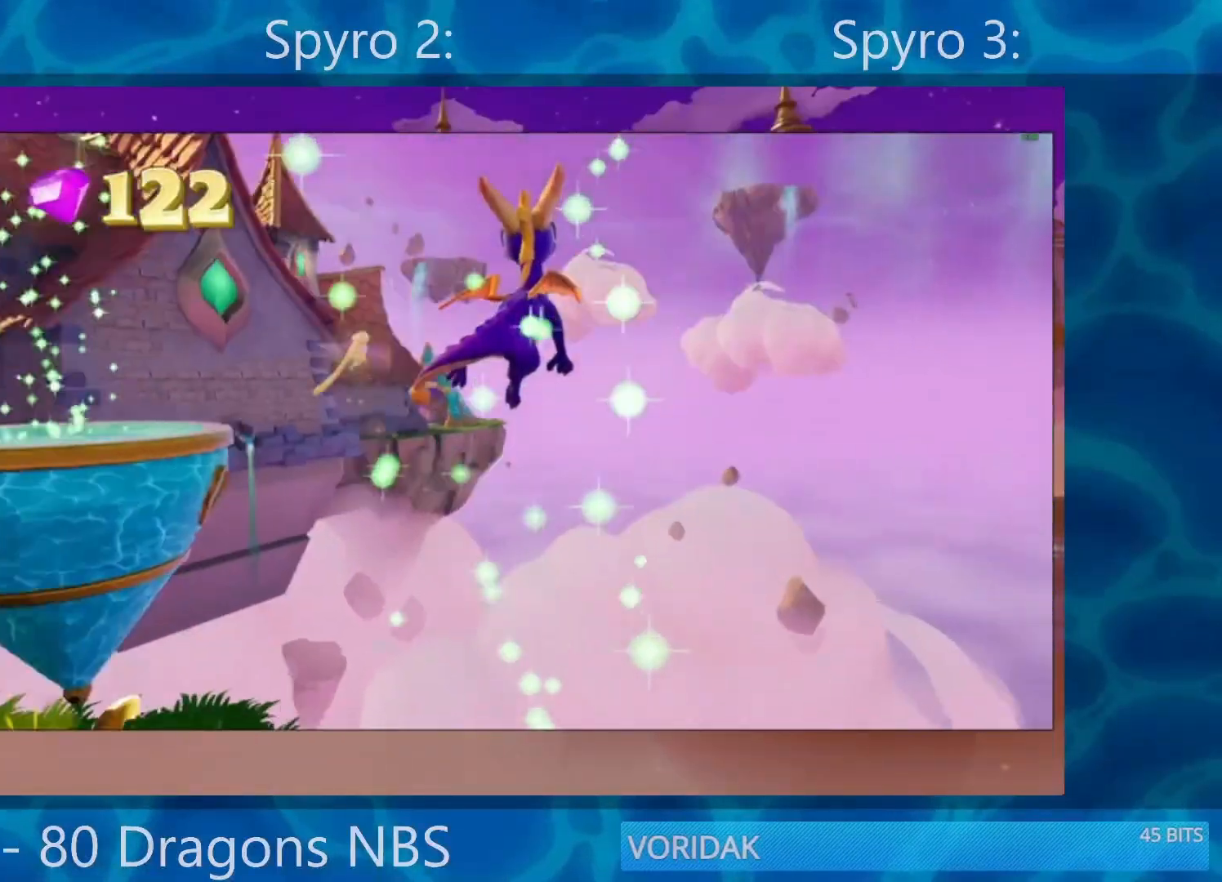
{"buttons": [], "left_stick": "center", "right_stick": "center", "events": []}
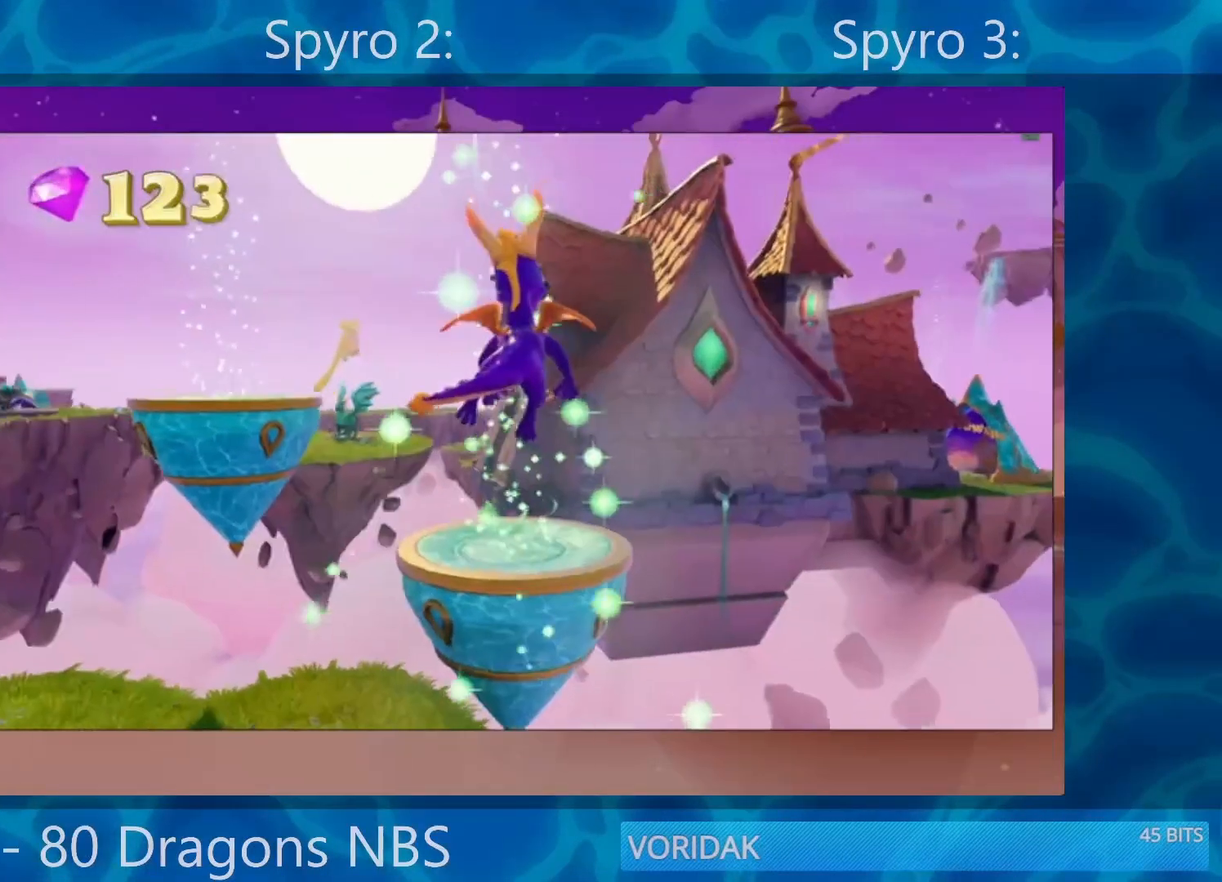
{"buttons": [], "left_stick": "center", "right_stick": "center", "events": [[217, "left_stick", "left"], [383, "left_stick", "center"]]}
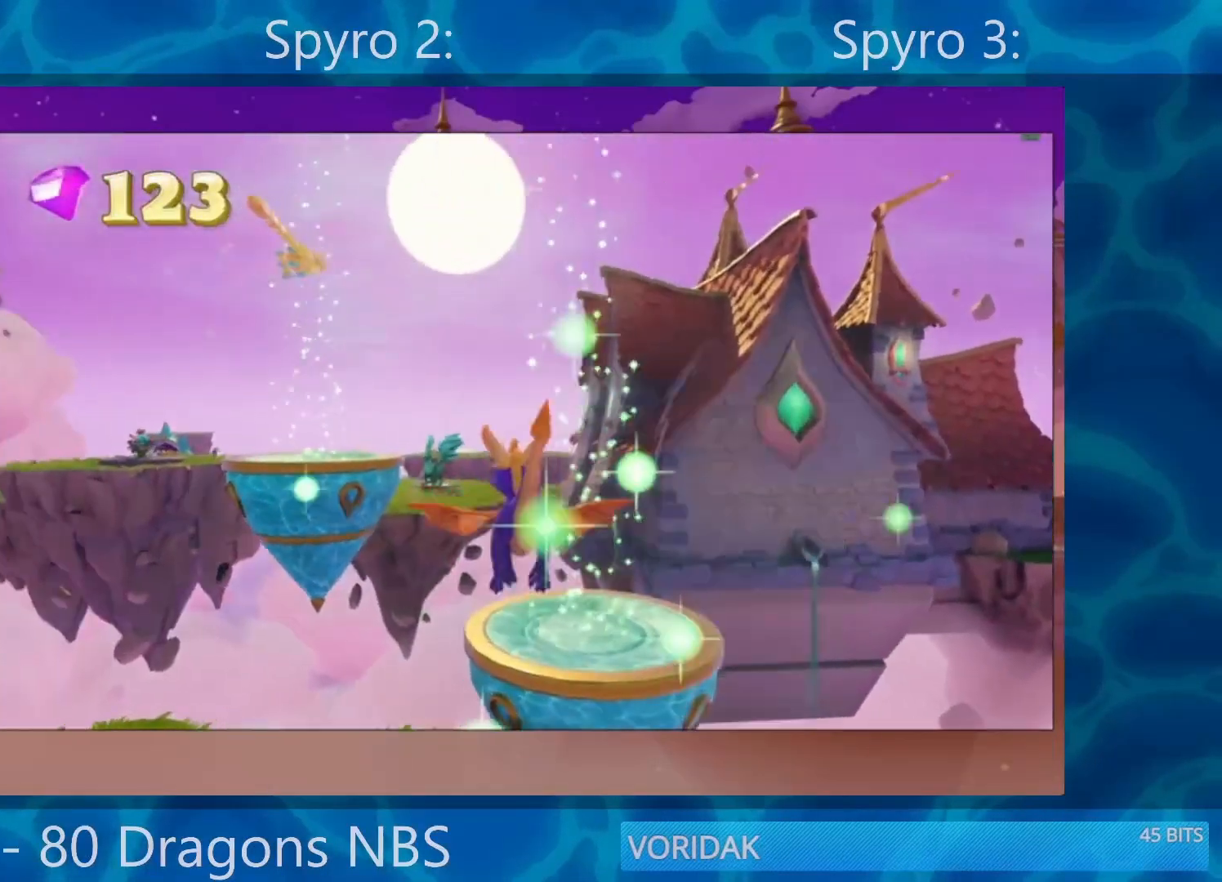
{"buttons": [], "left_stick": "center", "right_stick": "center", "events": [[350, "left_stick", "right"], [450, "left_stick", "center"]]}
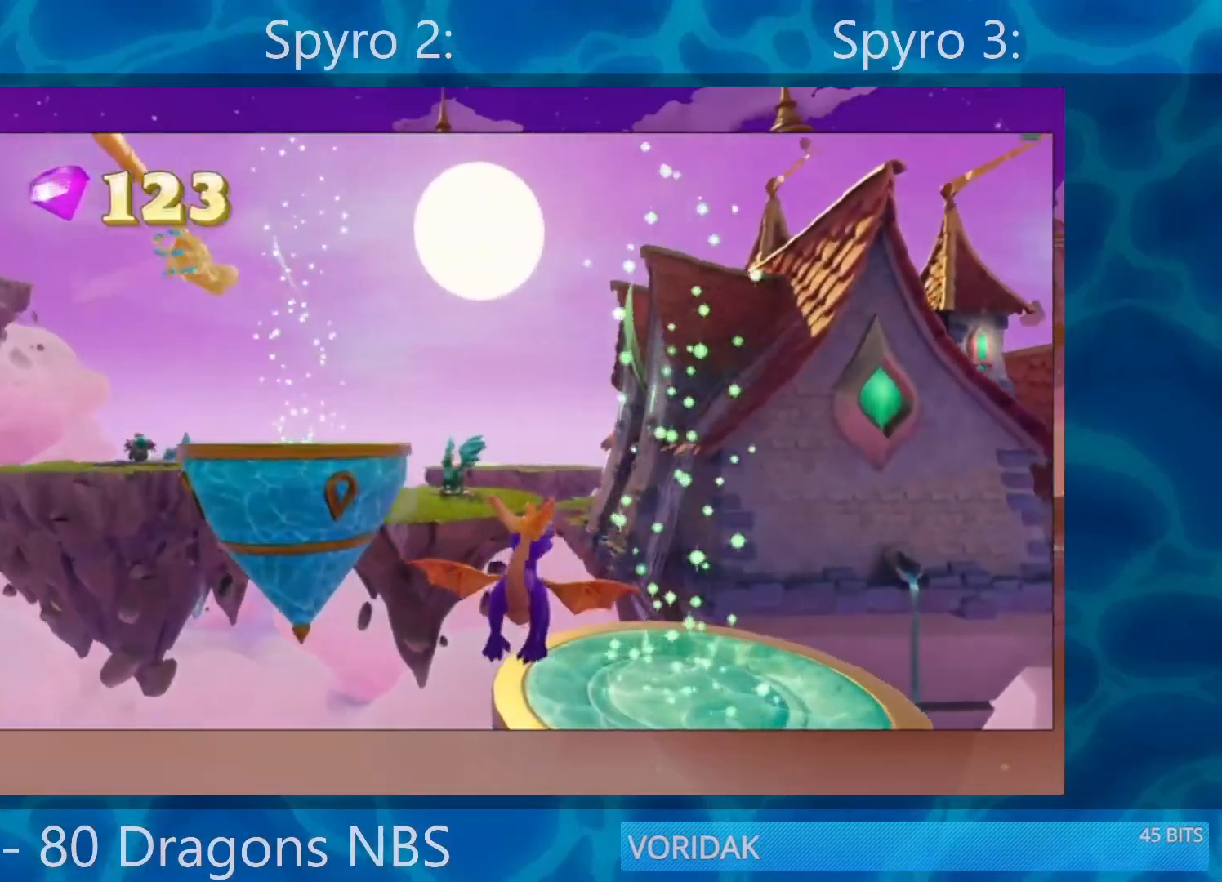
{"buttons": ["SQUARE"], "left_stick": "center", "right_stick": "center", "events": [[317, "SQUARE", "down"]]}
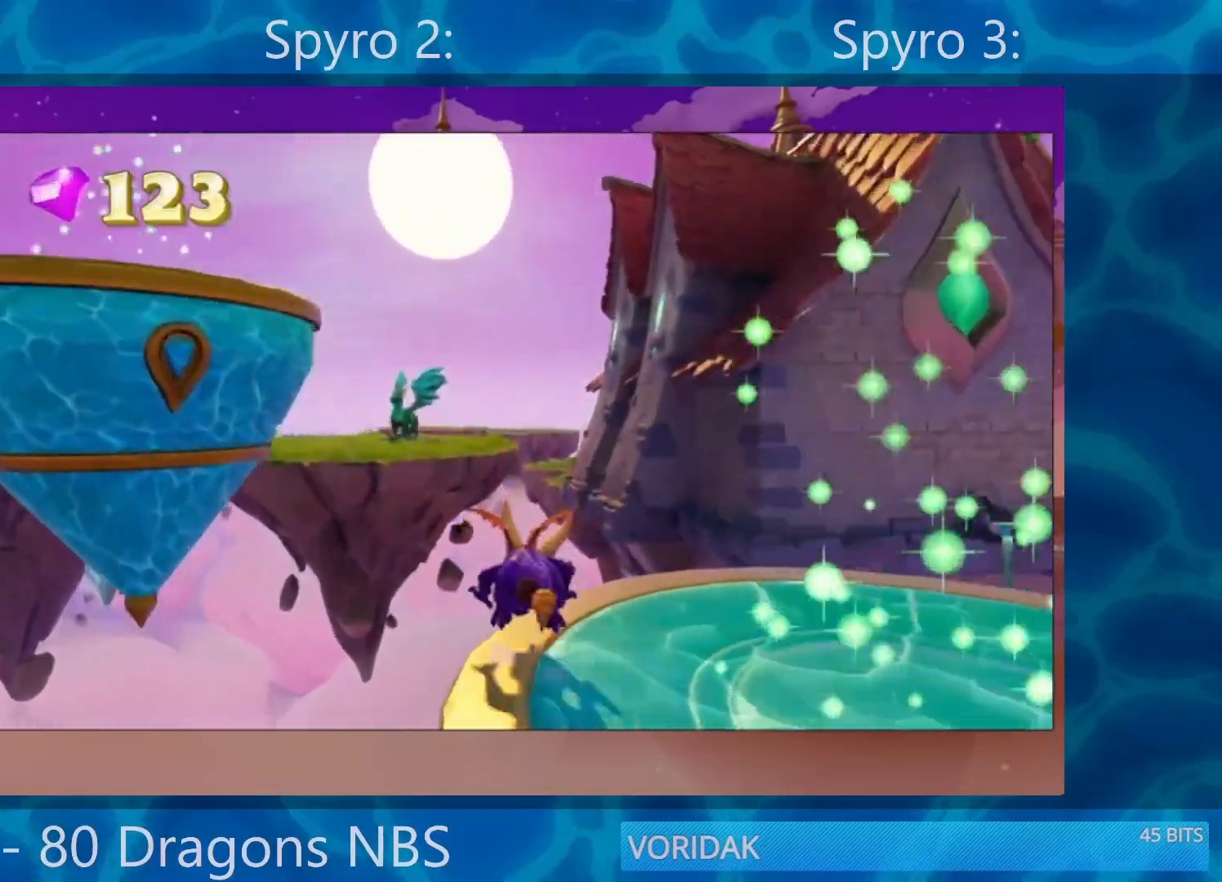
{"buttons": ["CROSS", "SQUARE"], "left_stick": "center", "right_stick": "center", "events": [[83, "left_stick", "left"], [250, "CROSS", "down"], [317, "left_stick", "center"]]}
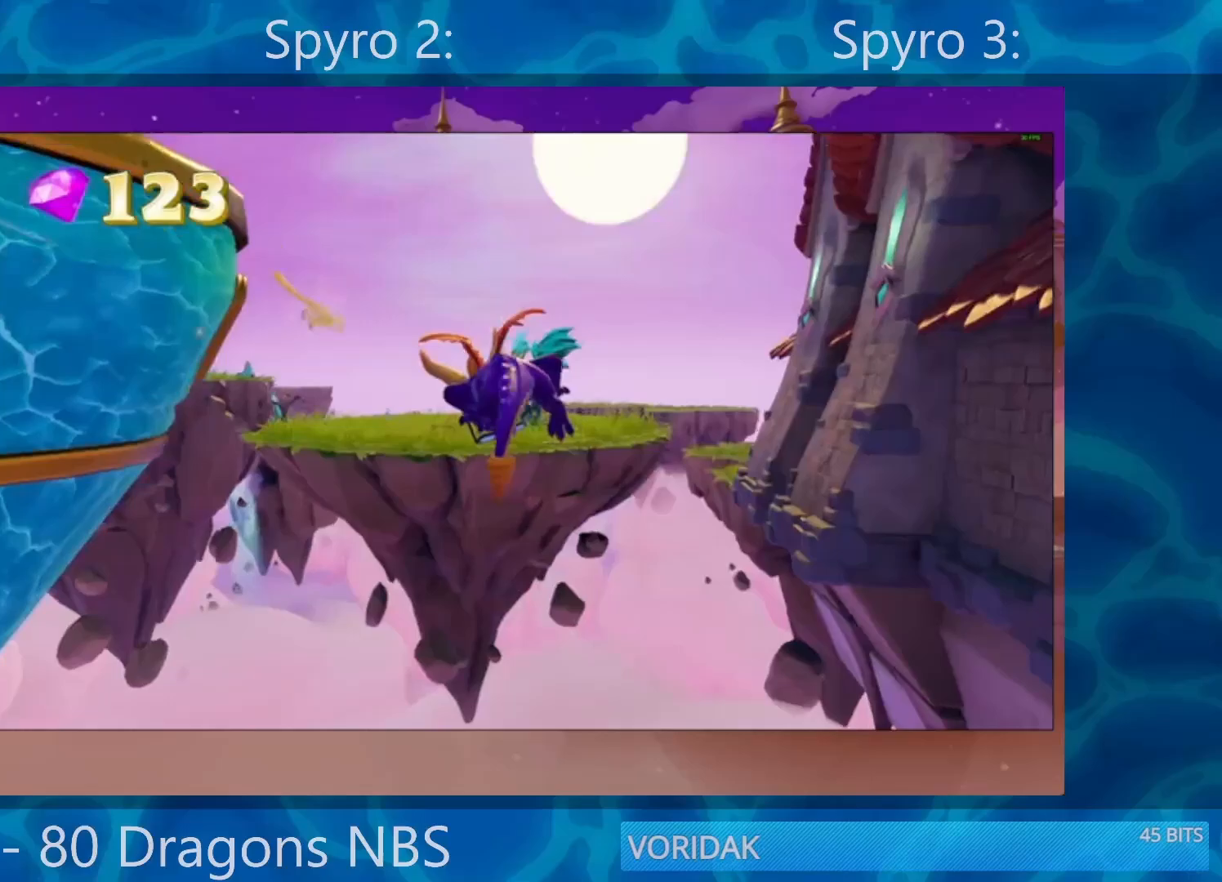
{"buttons": ["CROSS"], "left_stick": "center", "right_stick": "center", "events": [[250, "CROSS", "up"], [250, "SQUARE", "up"], [350, "CROSS", "down"]]}
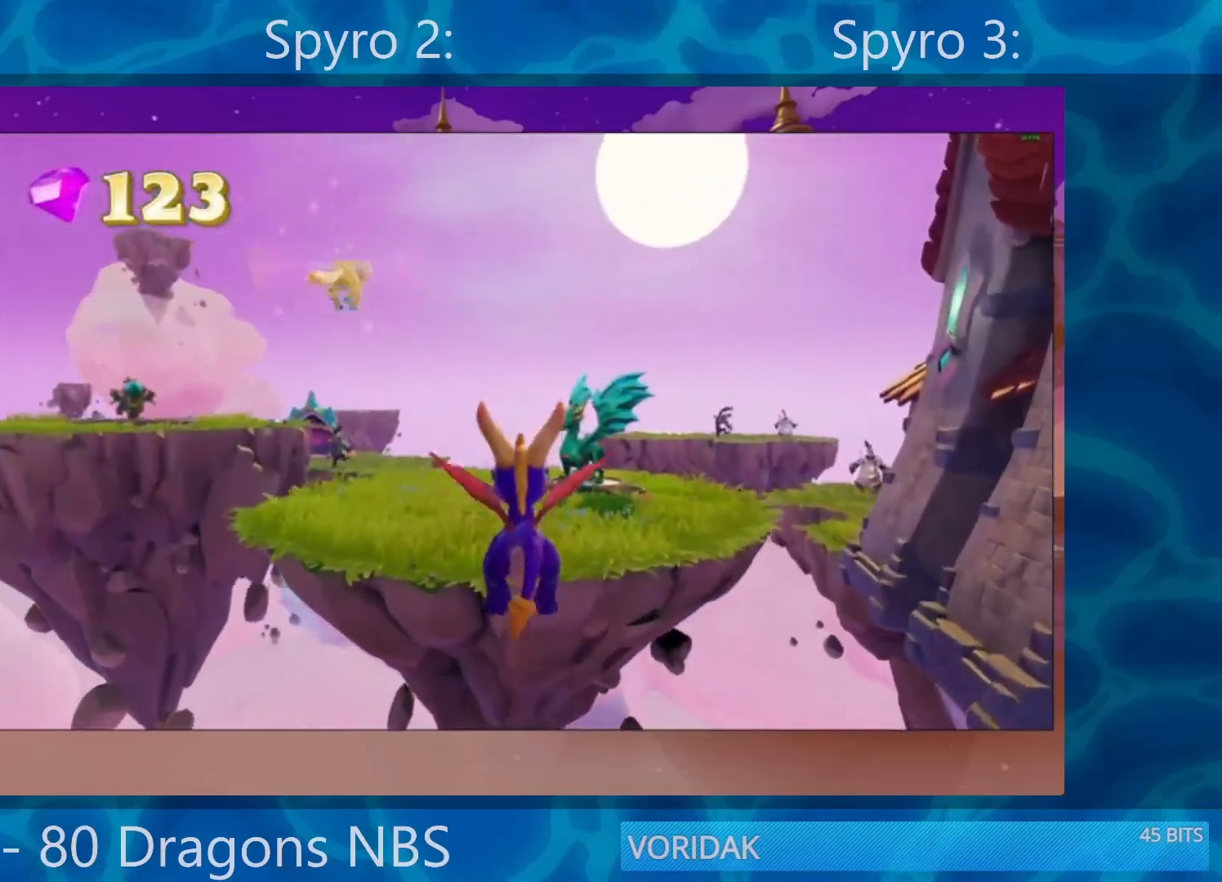
{"buttons": [], "left_stick": "up", "right_stick": "center", "events": [[17, "CROSS", "up"], [250, "left_stick", "up"]]}
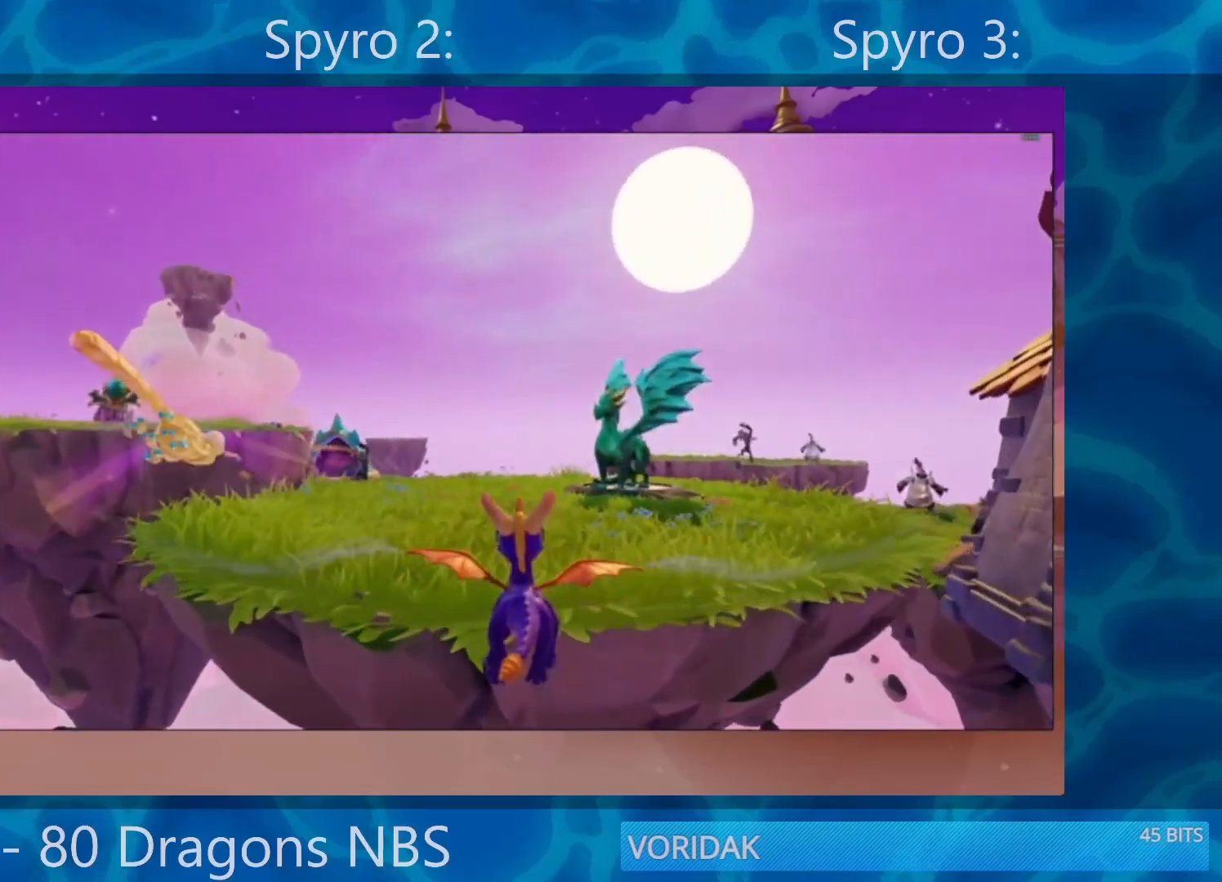
{"buttons": [], "left_stick": "up-right", "right_stick": "center", "events": [[83, "CROSS", "down"], [250, "CROSS", "up"], [450, "left_stick", "up-right"]]}
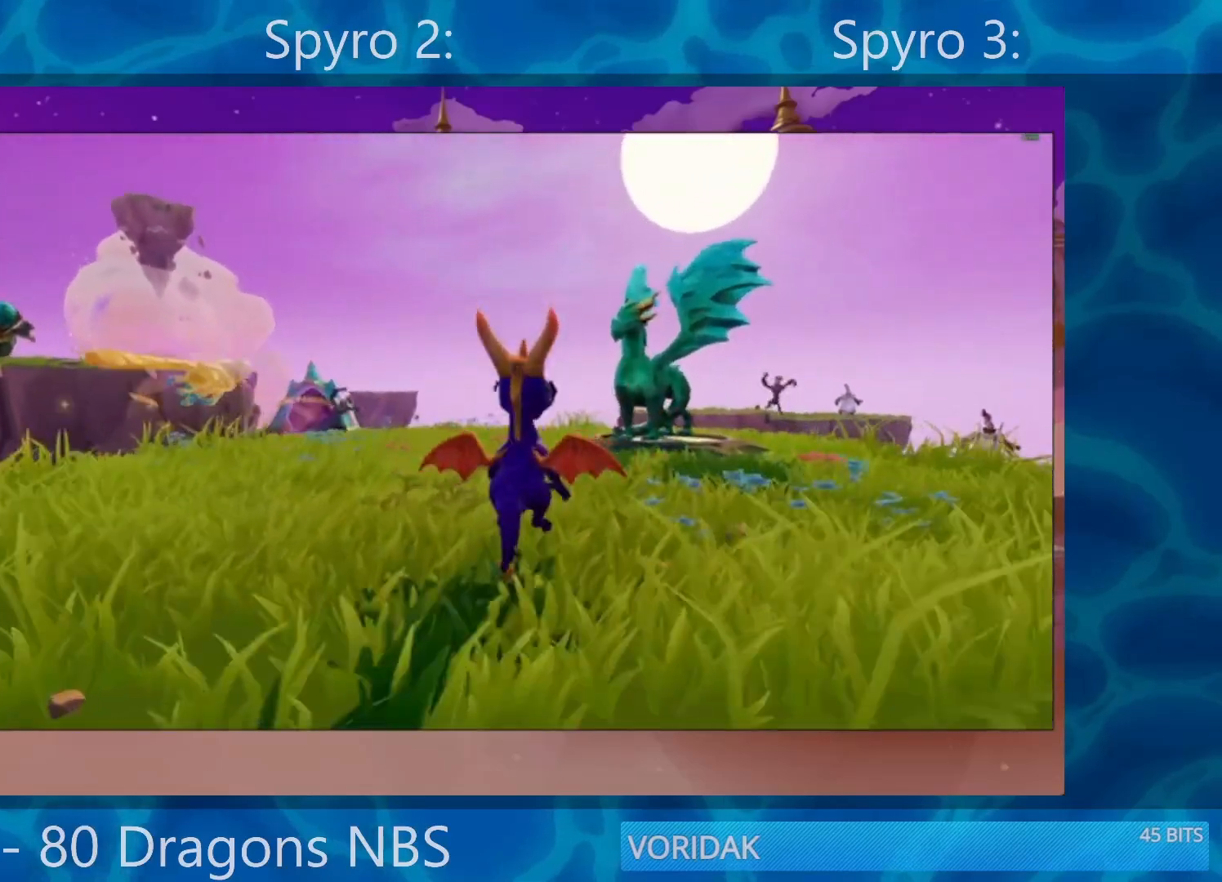
{"buttons": ["SQUARE"], "left_stick": "up-left", "right_stick": "center", "events": [[67, "left_stick", "up"], [83, "SQUARE", "down"], [250, "left_stick", "up-left"]]}
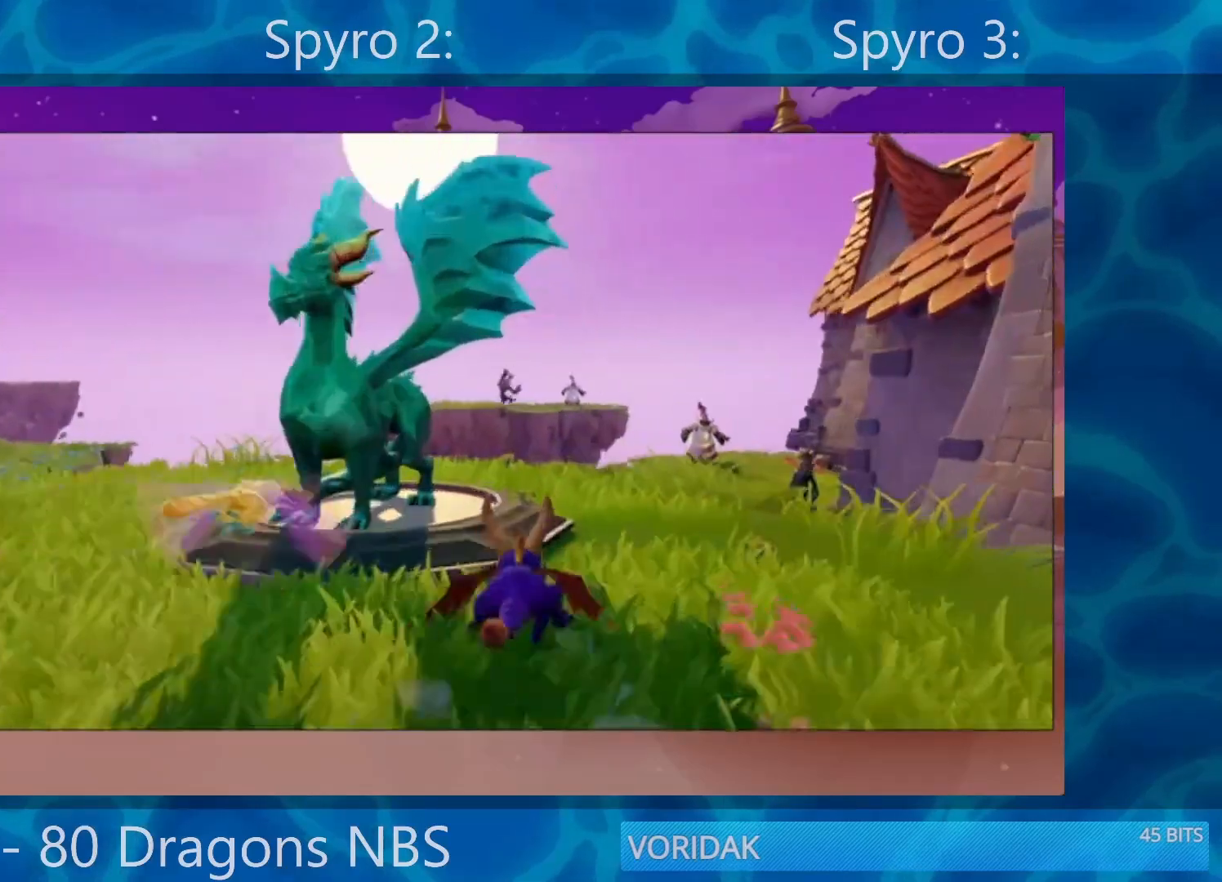
{"buttons": ["TRIANGLE"], "left_stick": "center", "right_stick": "center", "events": [[50, "left_stick", "left"], [150, "SQUARE", "up"], [183, "left_stick", "center"], [317, "TRIANGLE", "down"], [417, "TRIANGLE", "up"], [467, "TRIANGLE", "down"]]}
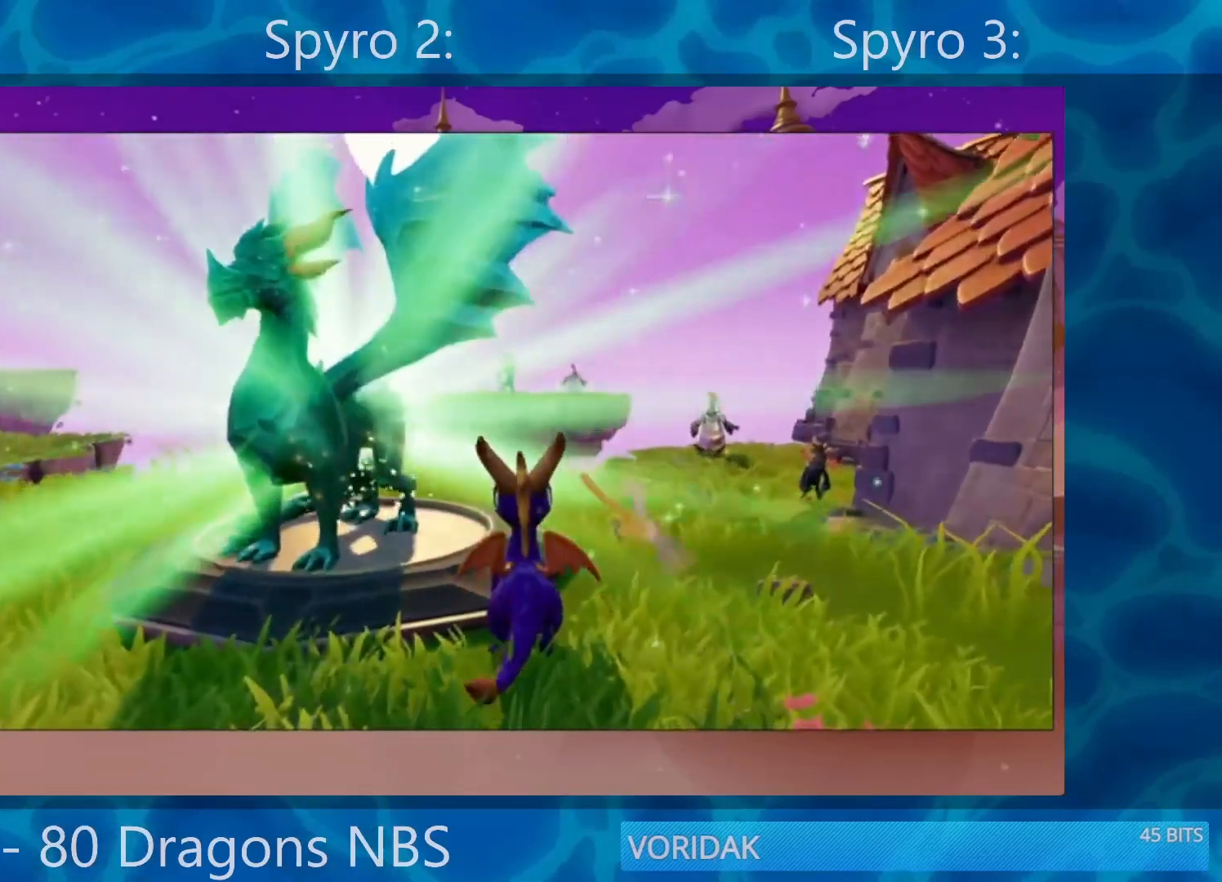
{"buttons": ["TRIANGLE"], "left_stick": "center", "right_stick": "center", "events": [[67, "TRIANGLE", "up"], [150, "TRIANGLE", "down"], [250, "TRIANGLE", "up"], [317, "TRIANGLE", "down"], [383, "TRIANGLE", "up"], [450, "TRIANGLE", "down"]]}
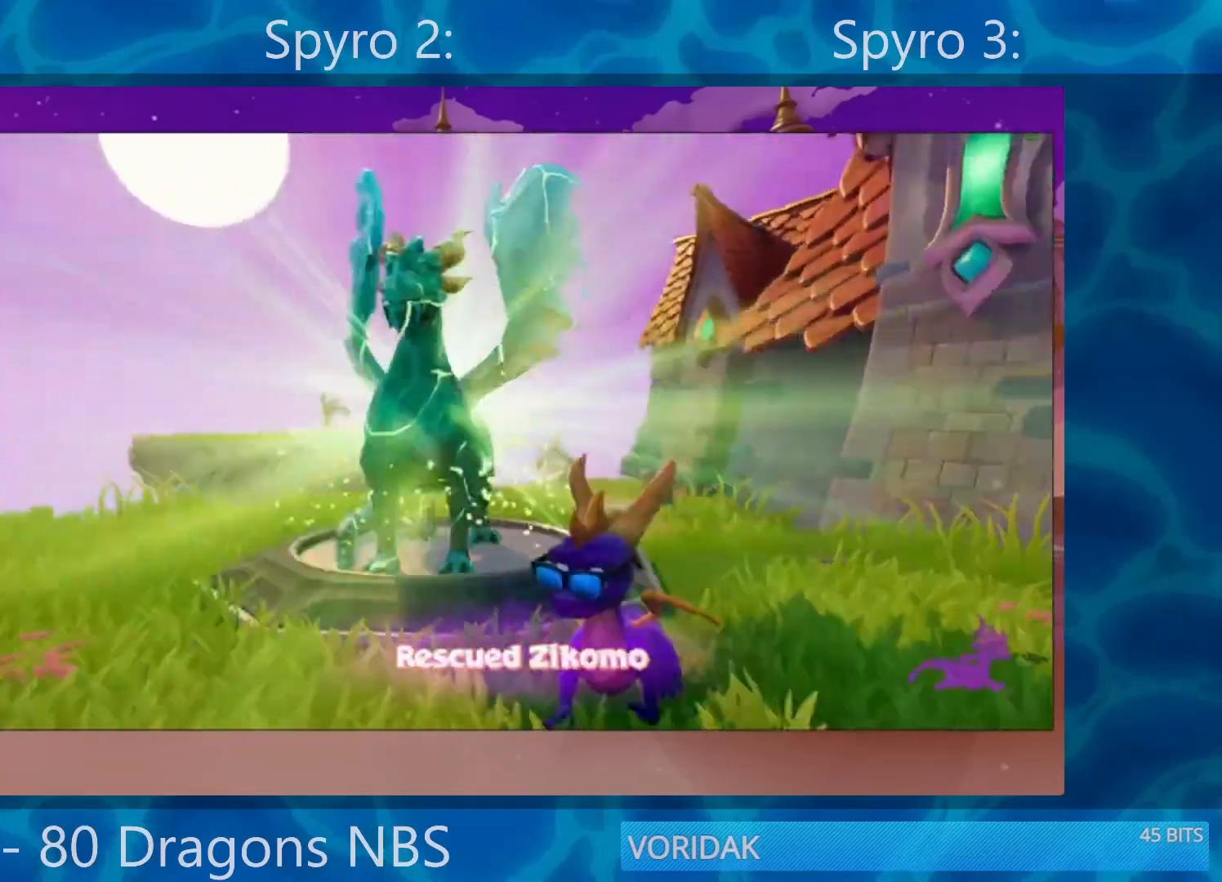
{"buttons": ["TRIANGLE"], "left_stick": "center", "right_stick": "center", "events": [[50, "TRIANGLE", "up"], [117, "TRIANGLE", "down"], [183, "TRIANGLE", "up"], [283, "TRIANGLE", "down"], [317, "TRIANGLE", "up"], [417, "TRIANGLE", "down"]]}
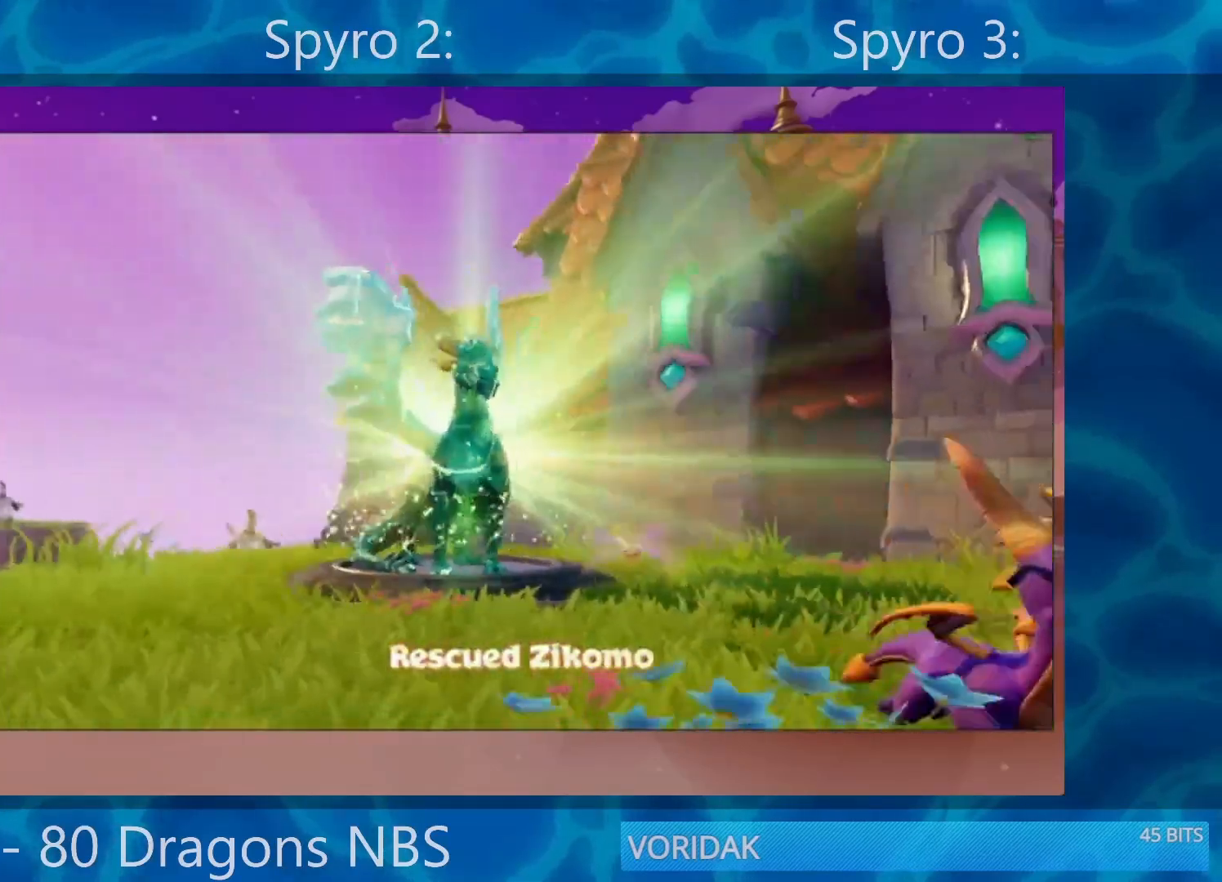
{"buttons": [], "left_stick": "center", "right_stick": "center", "events": [[83, "TRIANGLE", "up"], [117, "TRIANGLE", "down"], [150, "TRIANGLE", "up"], [217, "TRIANGLE", "down"], [283, "TRIANGLE", "up"], [383, "TRIANGLE", "down"], [450, "TRIANGLE", "up"]]}
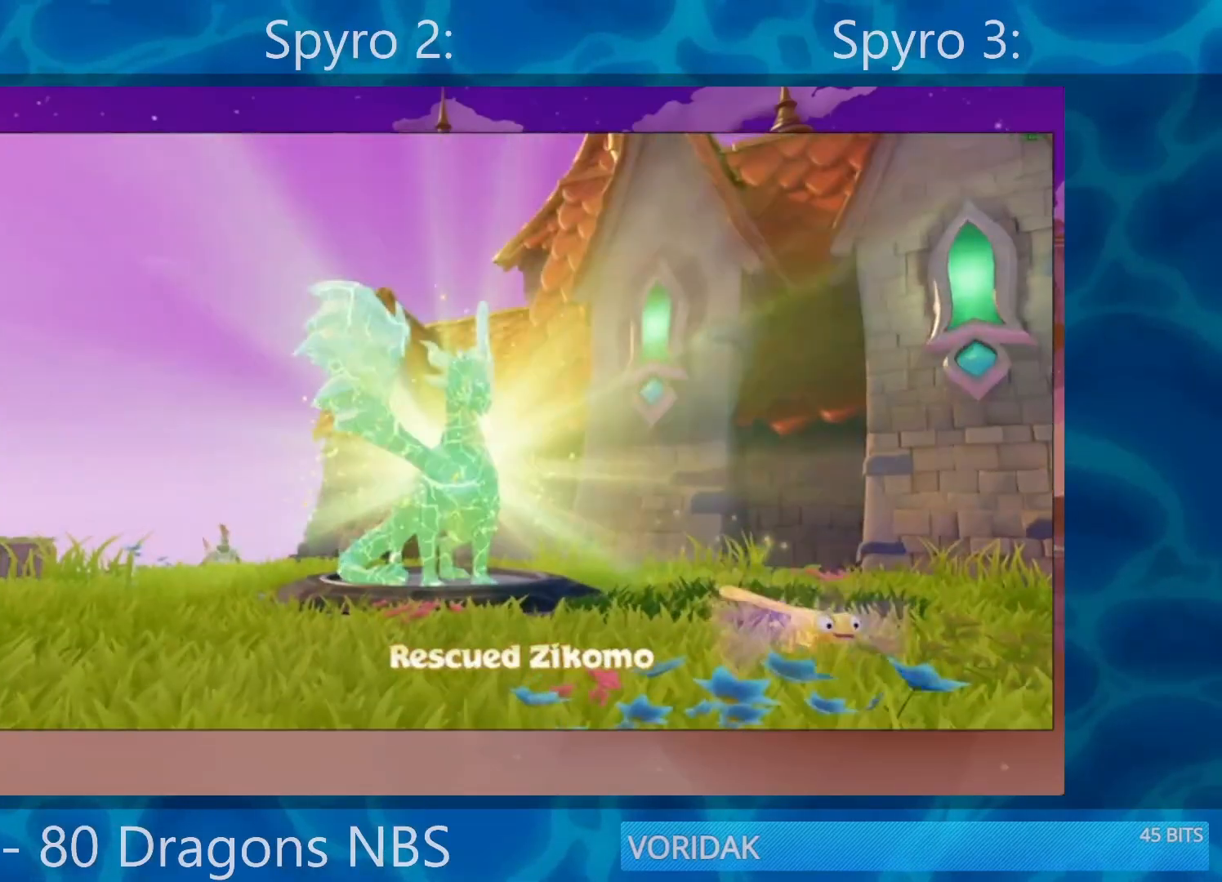
{"buttons": ["TRIANGLE"], "left_stick": "center", "right_stick": "center", "events": [[17, "TRIANGLE", "down"], [83, "TRIANGLE", "up"], [133, "TRIANGLE", "down"], [233, "TRIANGLE", "up"], [300, "TRIANGLE", "down"], [400, "TRIANGLE", "up"], [433, "TRIANGLE", "down"]]}
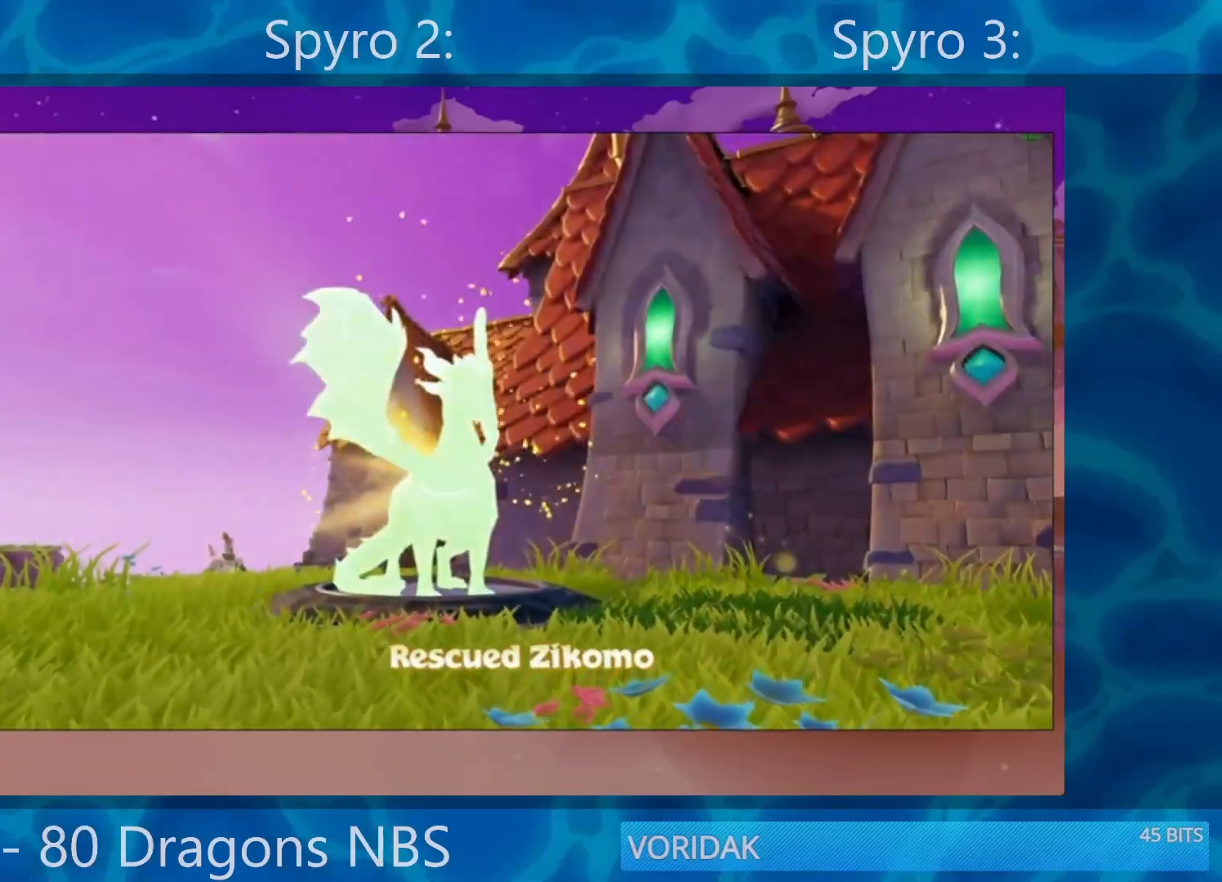
{"buttons": ["TRIANGLE"], "left_stick": "center", "right_stick": "center", "events": [[33, "TRIANGLE", "up"], [100, "TRIANGLE", "down"], [167, "TRIANGLE", "up"], [200, "TRIANGLE", "down"], [333, "TRIANGLE", "up"], [450, "TRIANGLE", "down"]]}
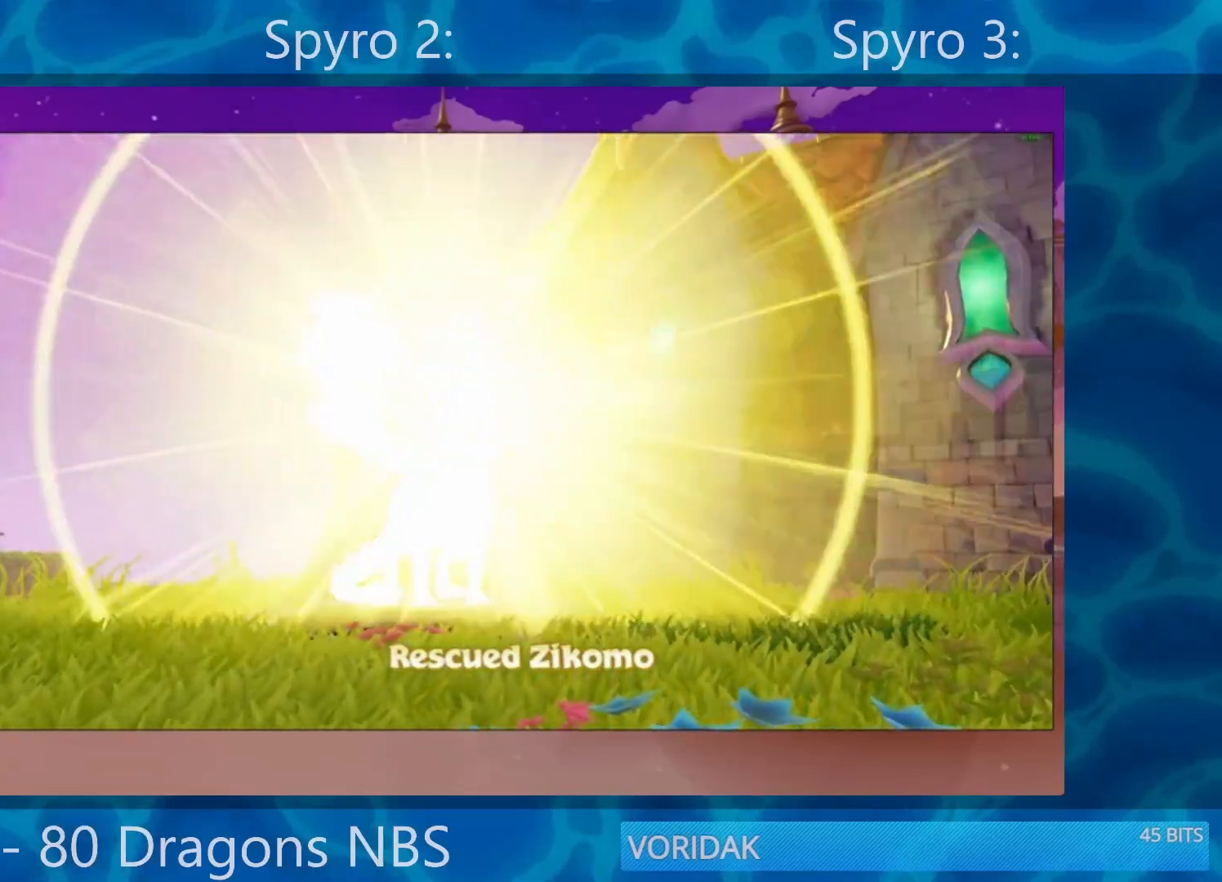
{"buttons": [], "left_stick": "left", "right_stick": "center", "events": [[17, "TRIANGLE", "up"], [83, "TRIANGLE", "down"], [183, "TRIANGLE", "up"], [383, "TRIANGLE", "down"], [450, "TRIANGLE", "up"], [450, "left_stick", "left"]]}
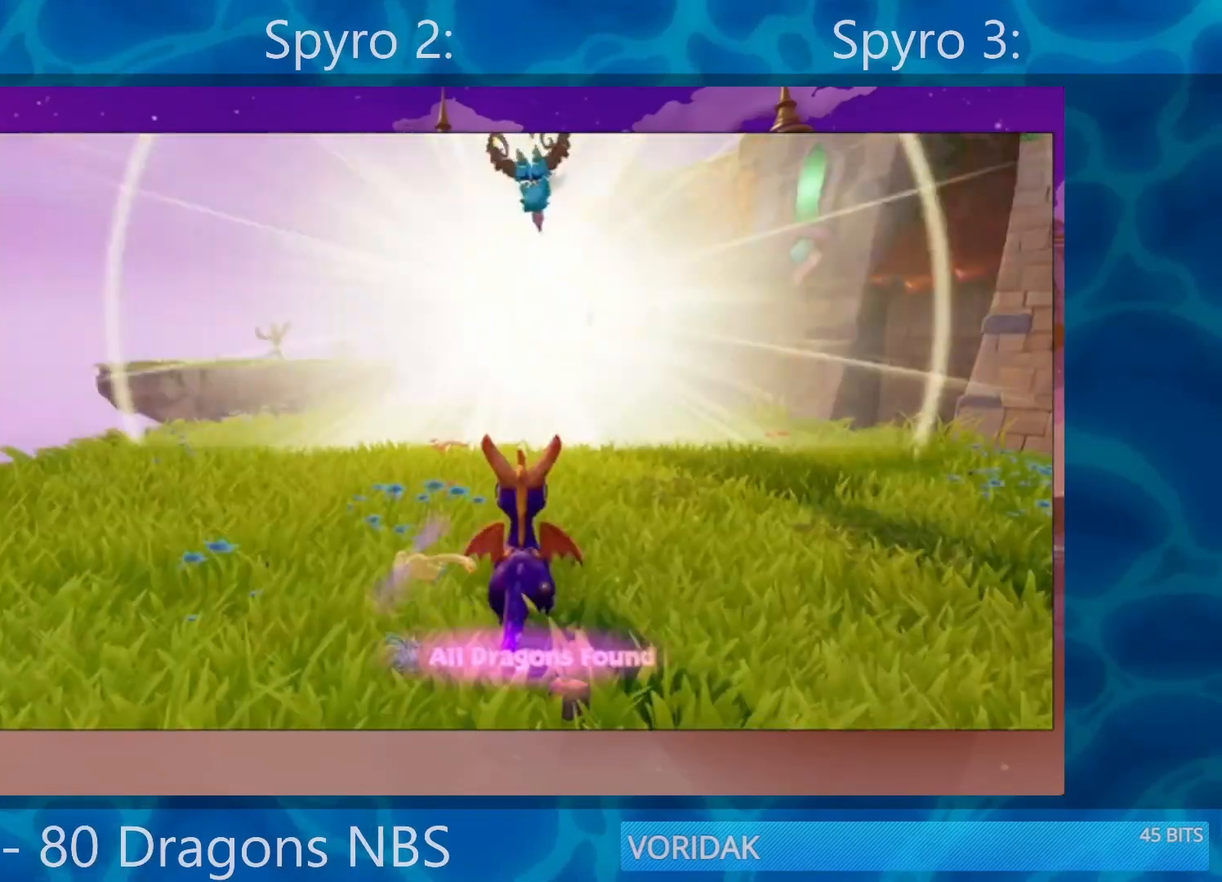
{"buttons": ["SQUARE"], "left_stick": "left", "right_stick": "center", "events": [[17, "SQUARE", "down"]]}
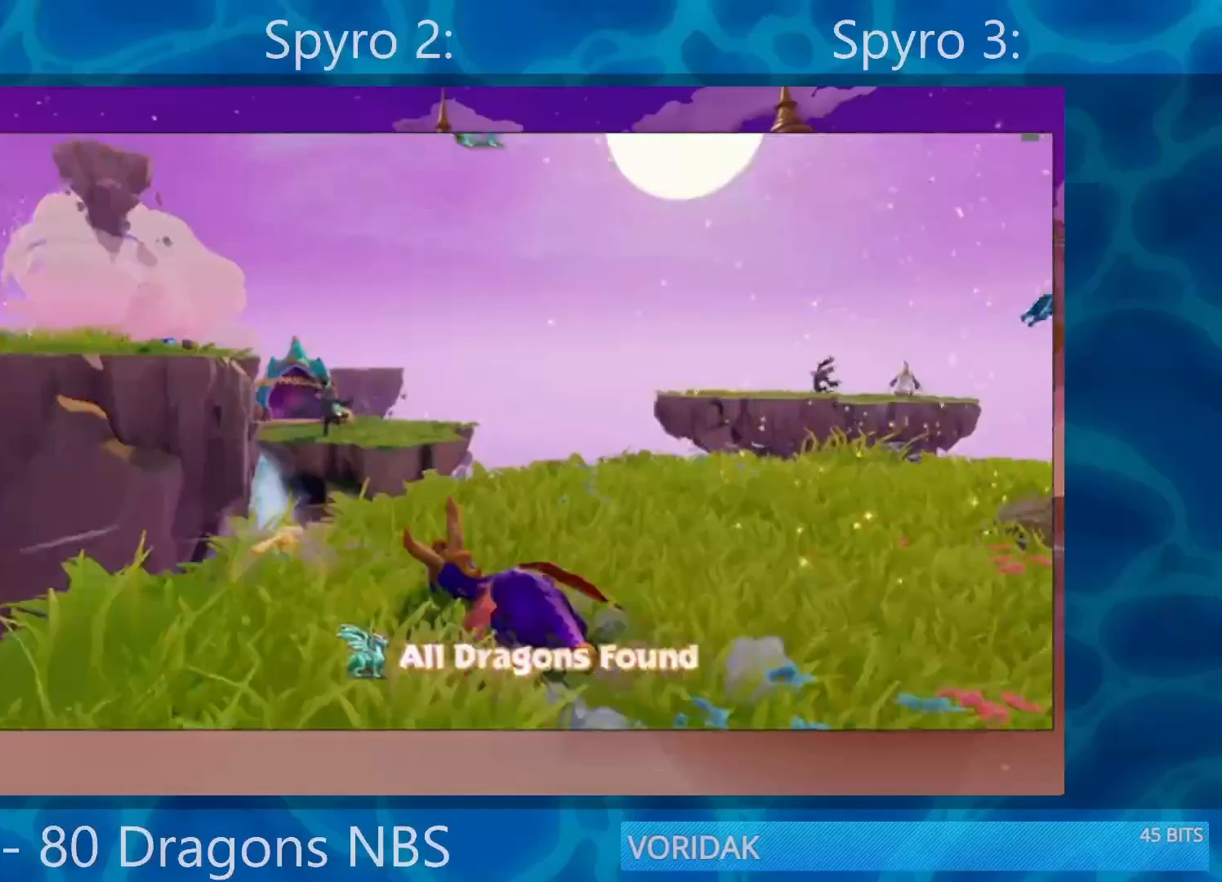
{"buttons": ["CROSS", "SQUARE"], "left_stick": "up-right", "right_stick": "center", "events": [[83, "left_stick", "center"], [183, "left_stick", "left"], [350, "CROSS", "down"], [383, "left_stick", "up-right"]]}